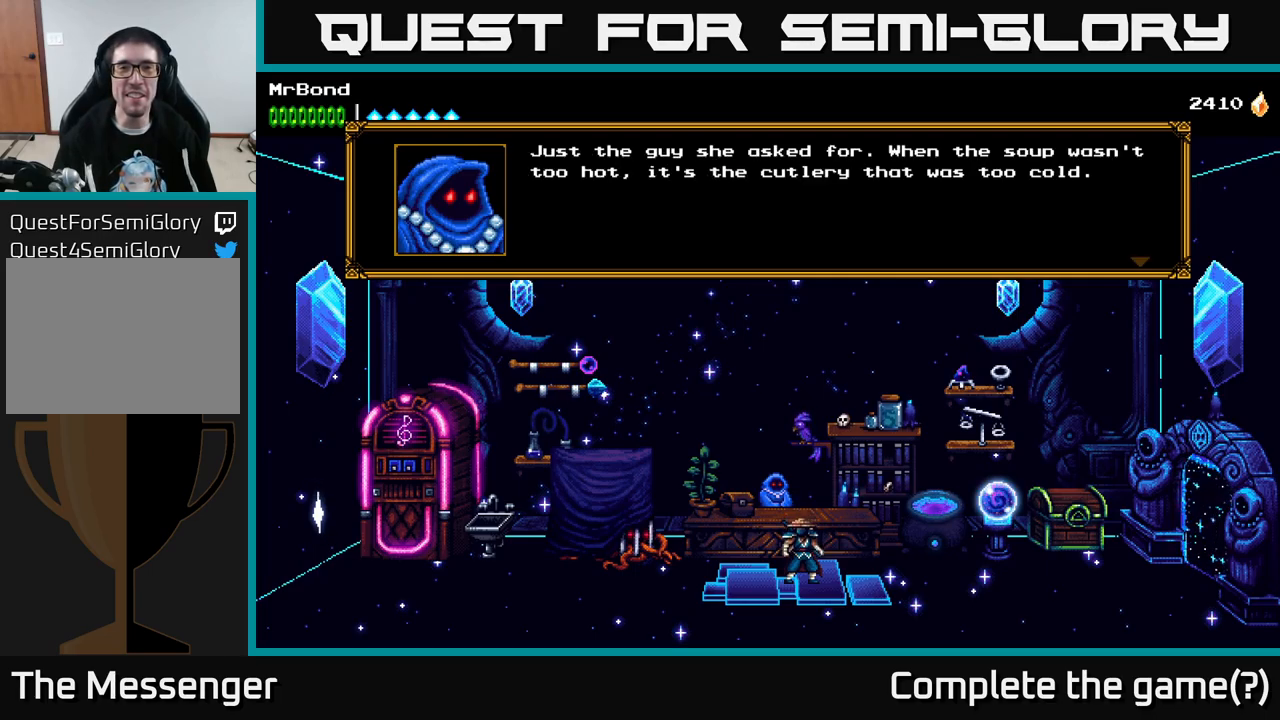
Gameplay with a controller (Xbox layout); each line is a JSON object with the inputs held at the frame after it. "events" lists button and stick changes between this image and that frame as [ms after this image, input, new state], when the widget could be followed in between. Not read: left_stick.
{"buttons": [], "right_stick": "center", "events": [[67, "A", "up"]]}
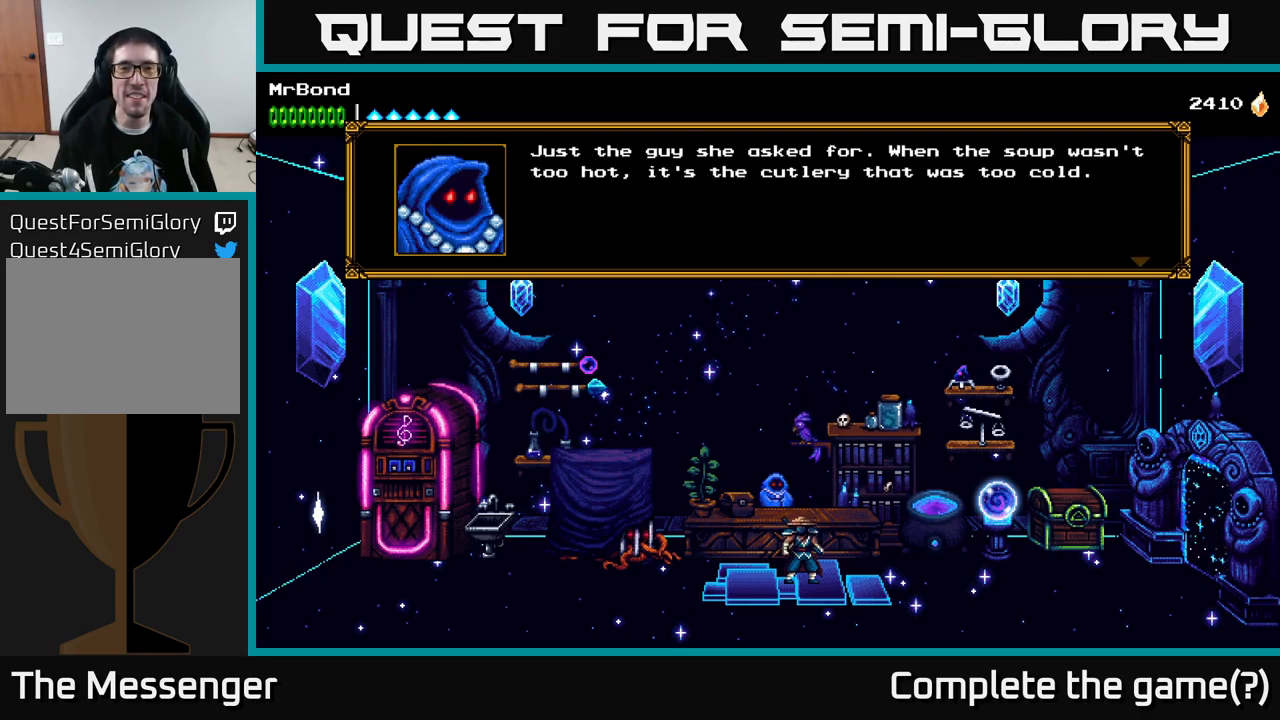
{"buttons": [], "right_stick": "center", "events": []}
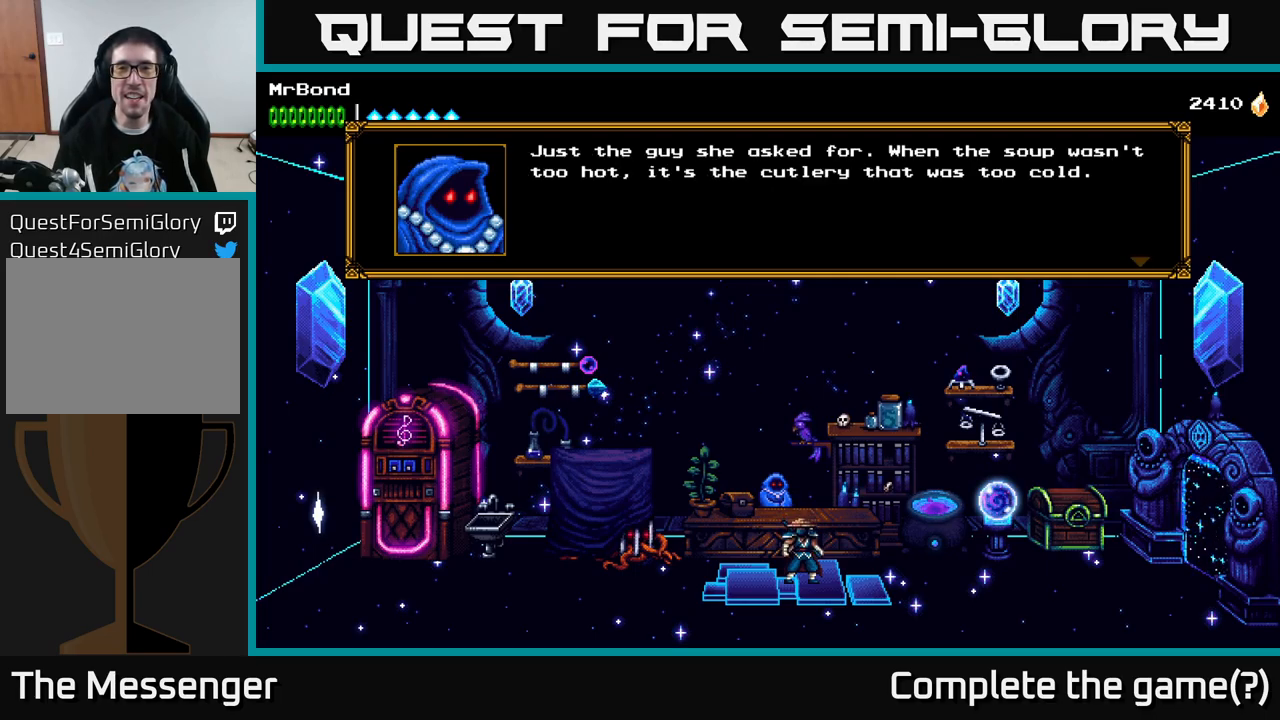
{"buttons": [], "right_stick": "center", "events": []}
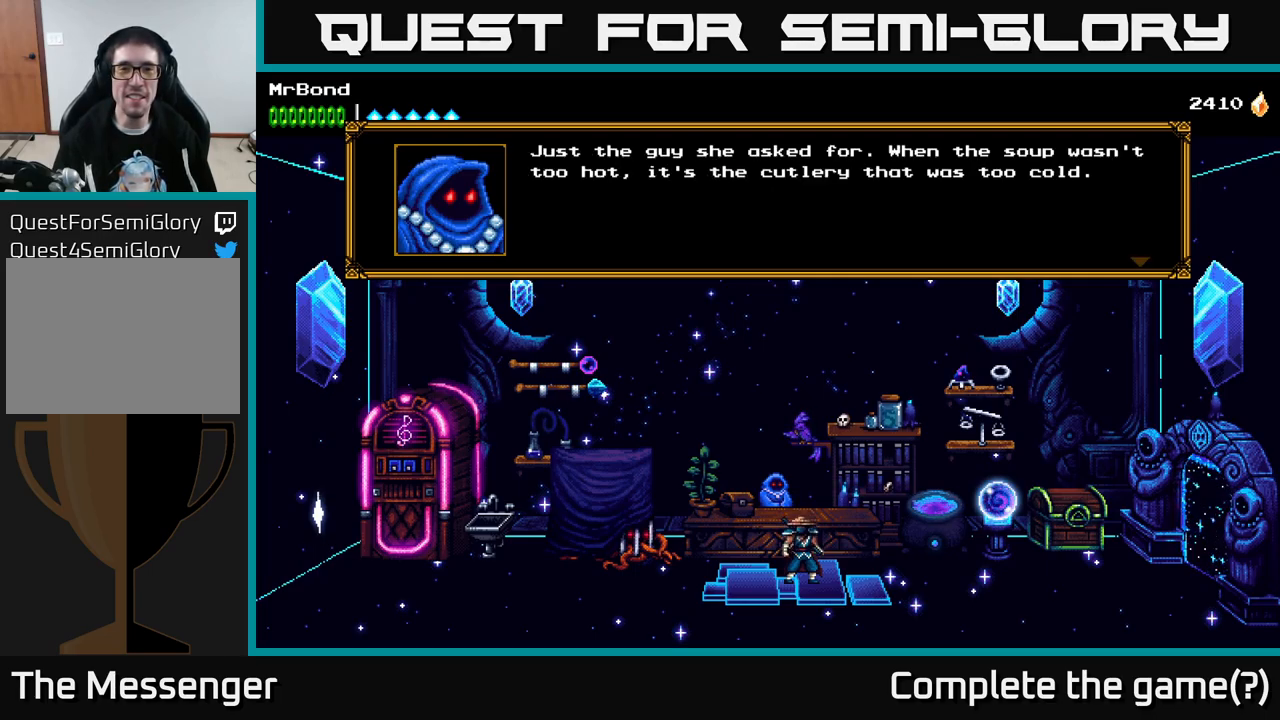
{"buttons": [], "right_stick": "center", "events": []}
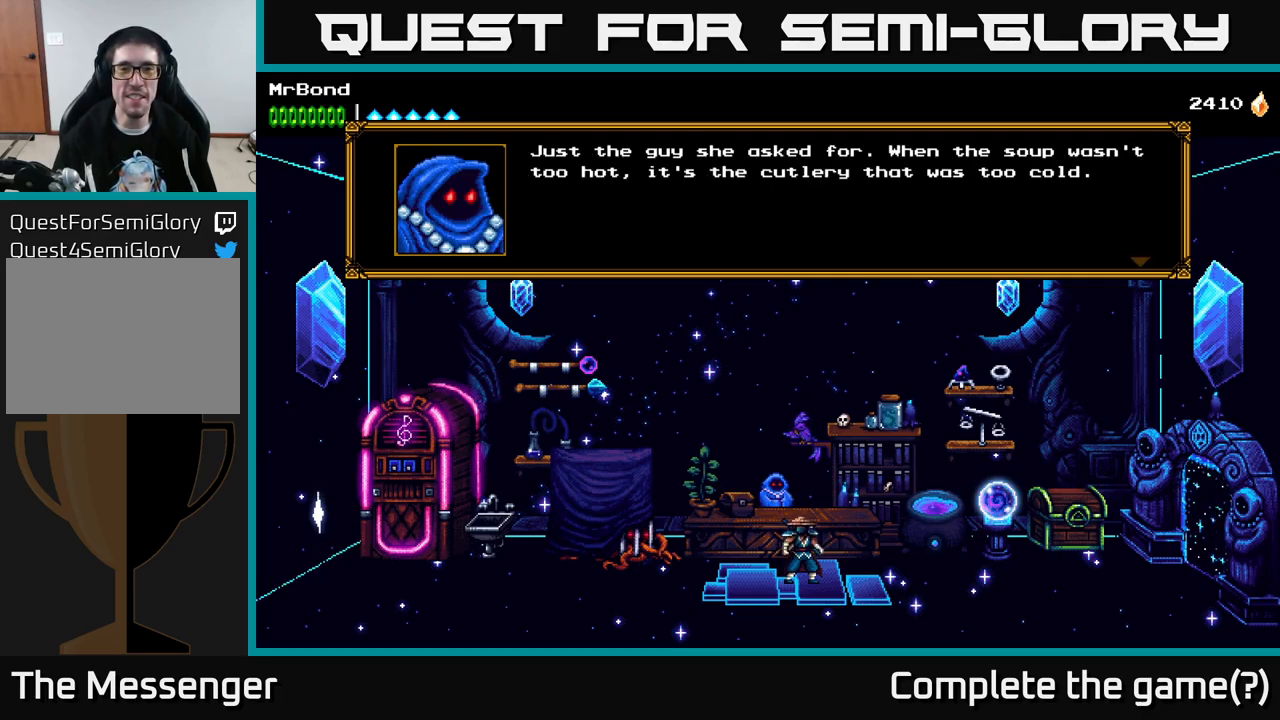
{"buttons": [], "right_stick": "center", "events": []}
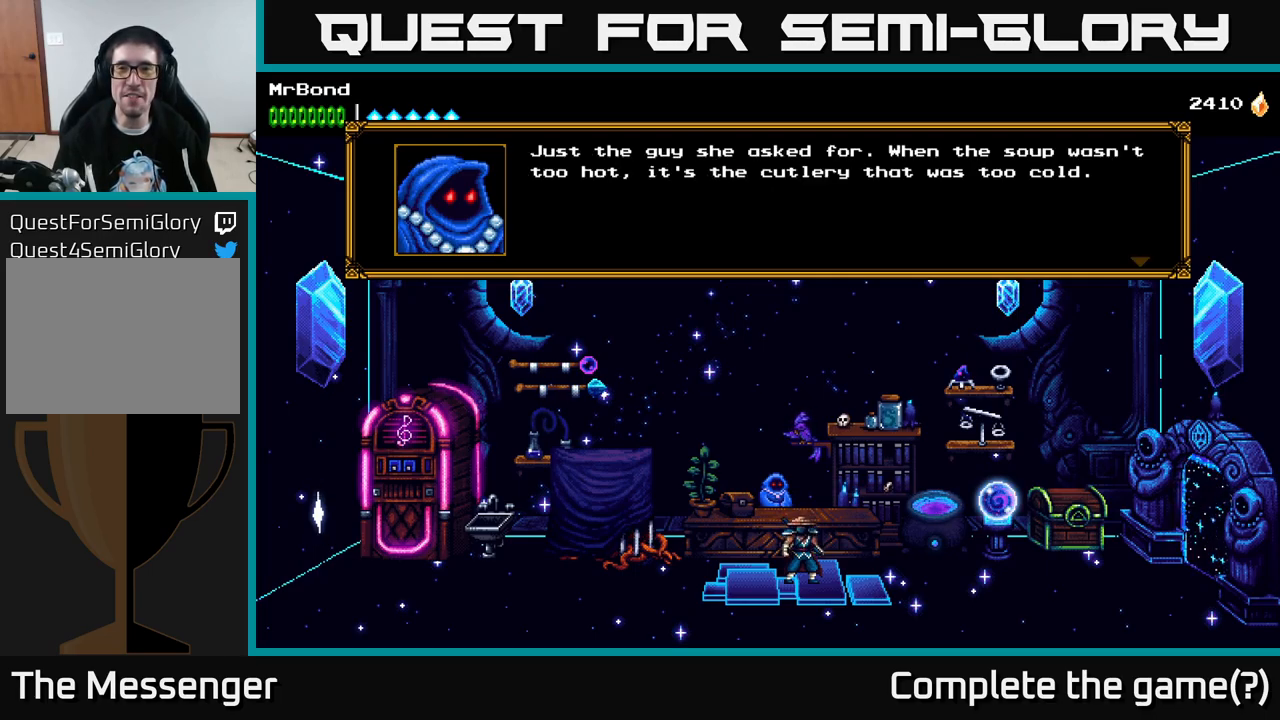
{"buttons": [], "right_stick": "center", "events": []}
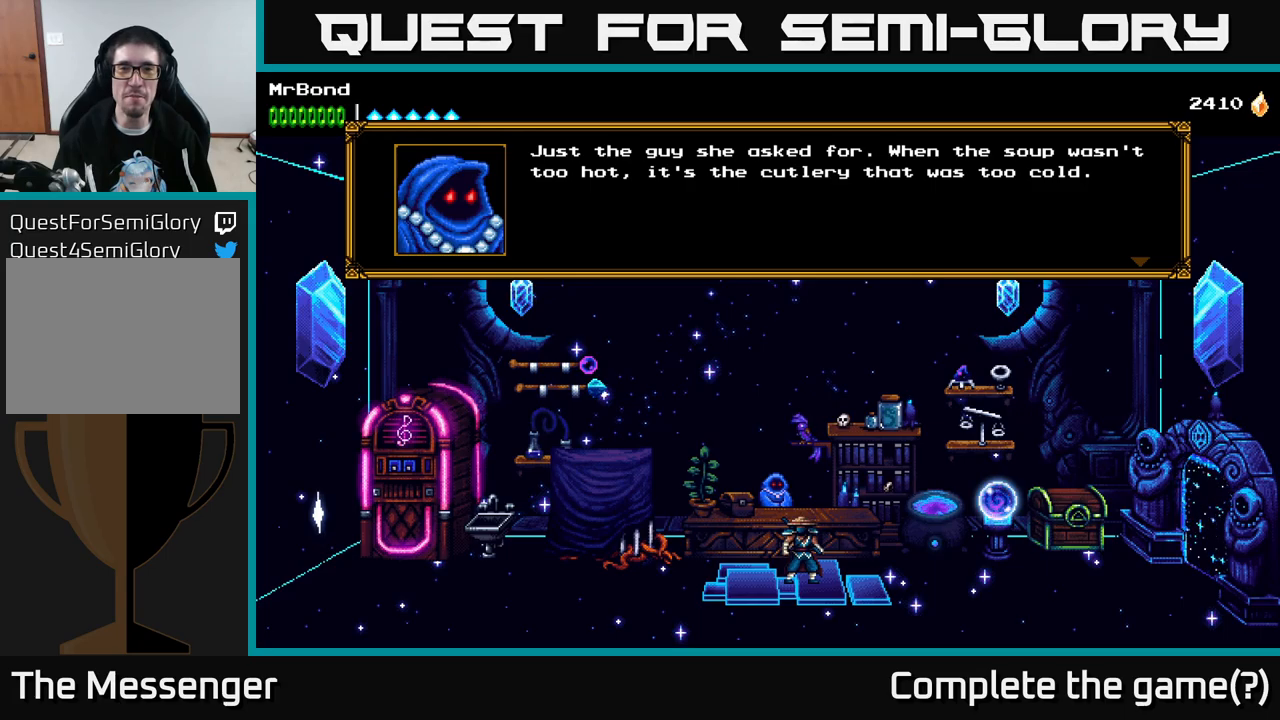
{"buttons": [], "right_stick": "center", "events": []}
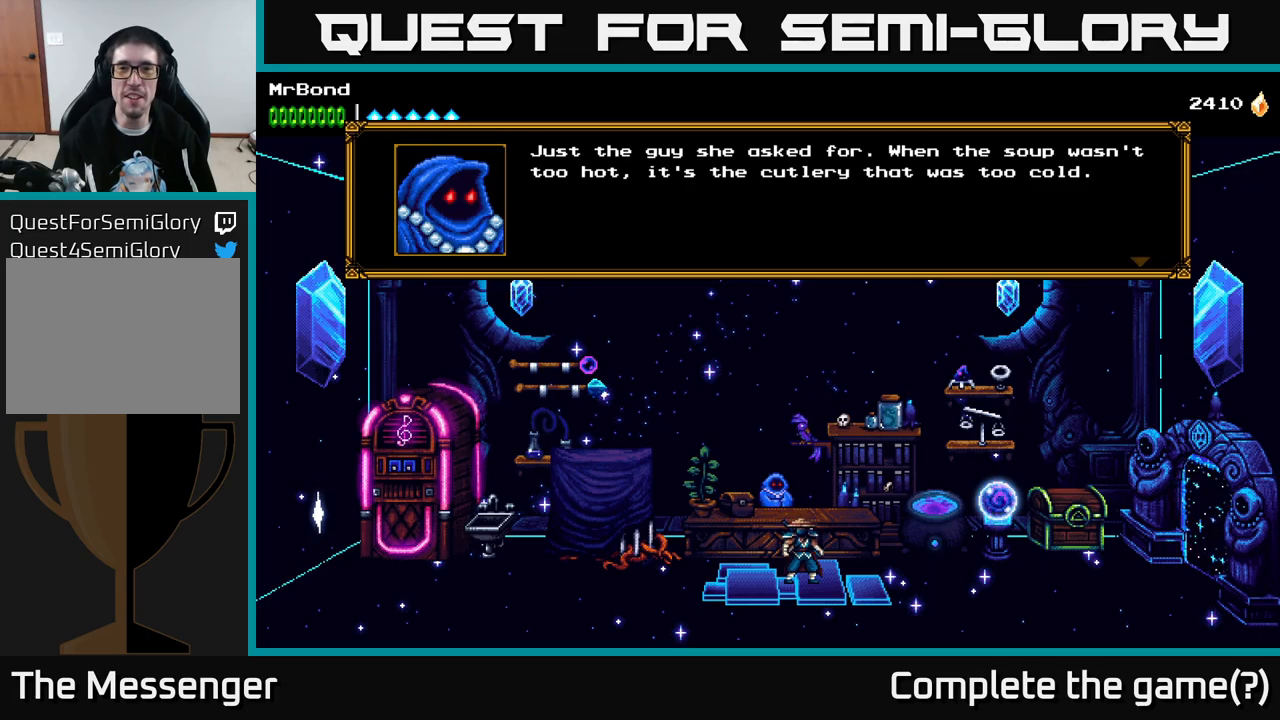
{"buttons": [], "right_stick": "center", "events": []}
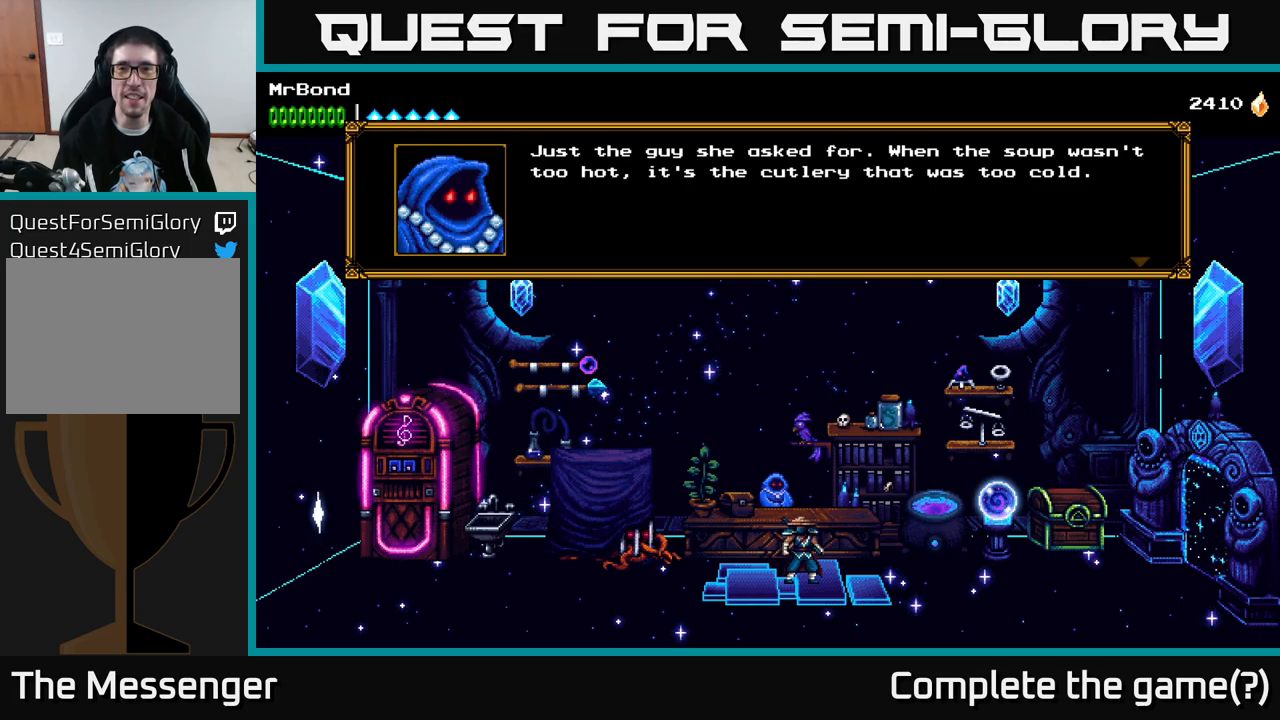
{"buttons": [], "right_stick": "center", "events": []}
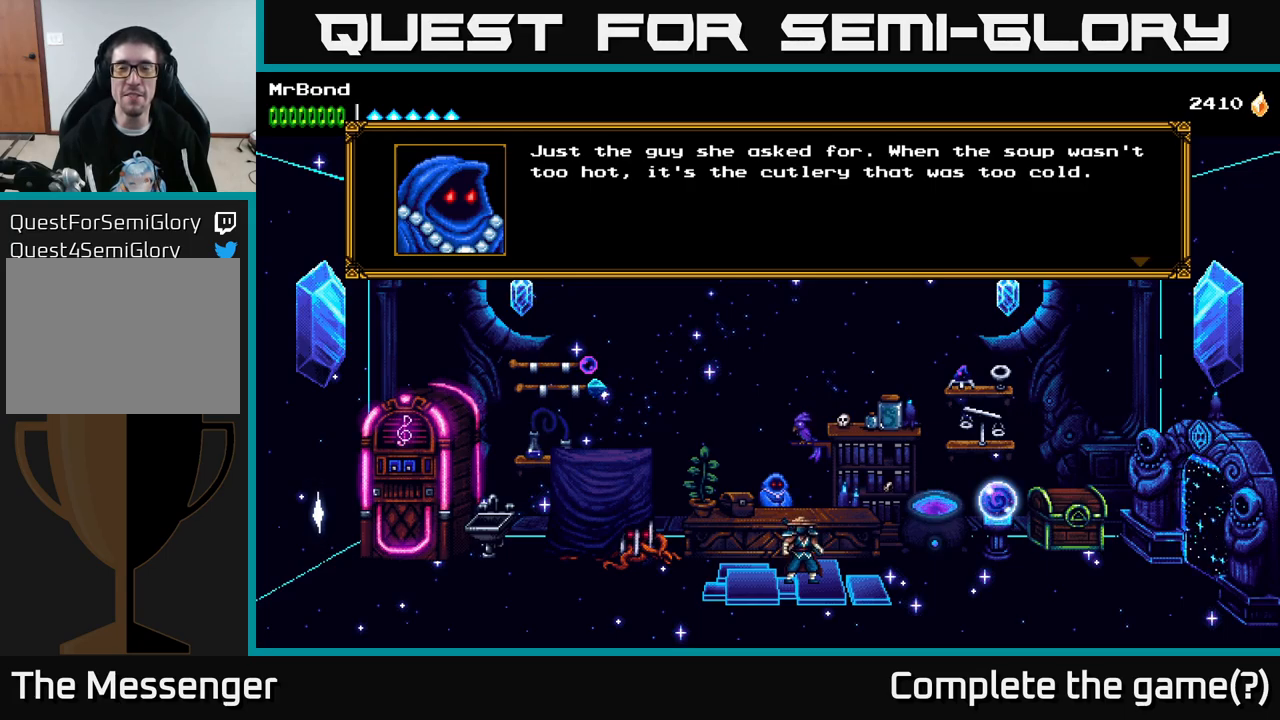
{"buttons": [], "right_stick": "center", "events": []}
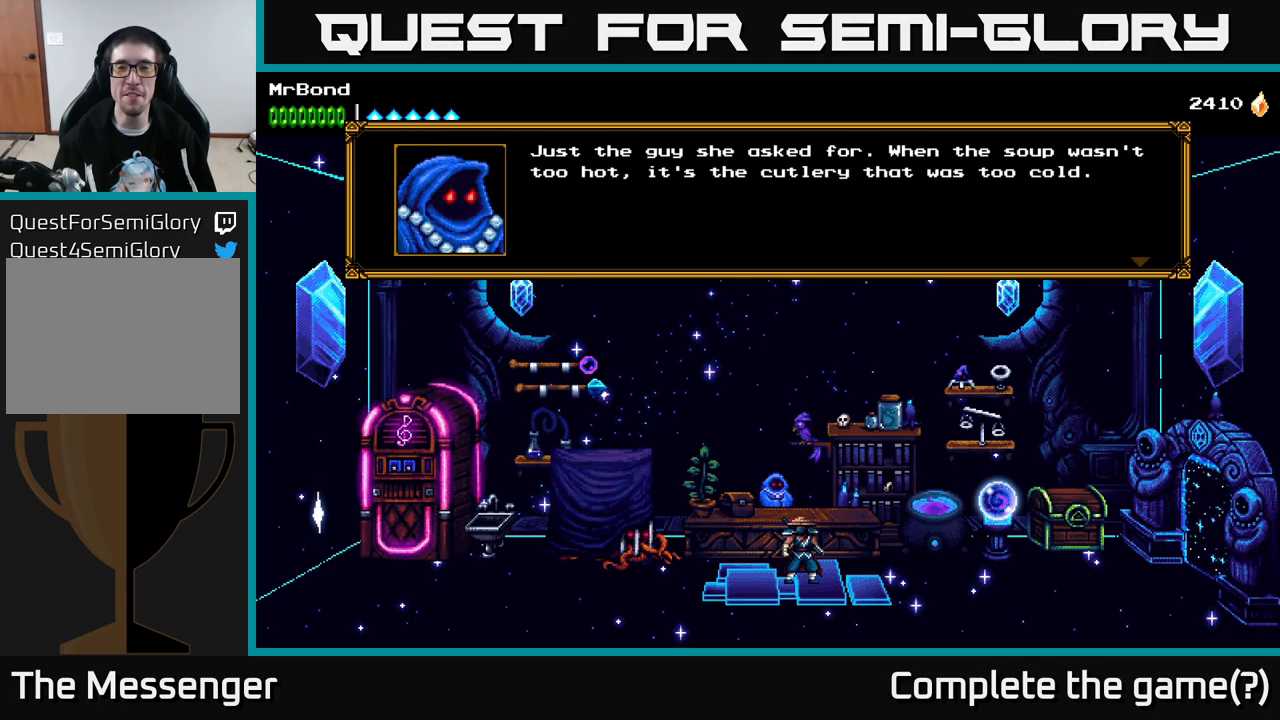
{"buttons": ["A"], "right_stick": "center", "events": [[500, "A", "down"]]}
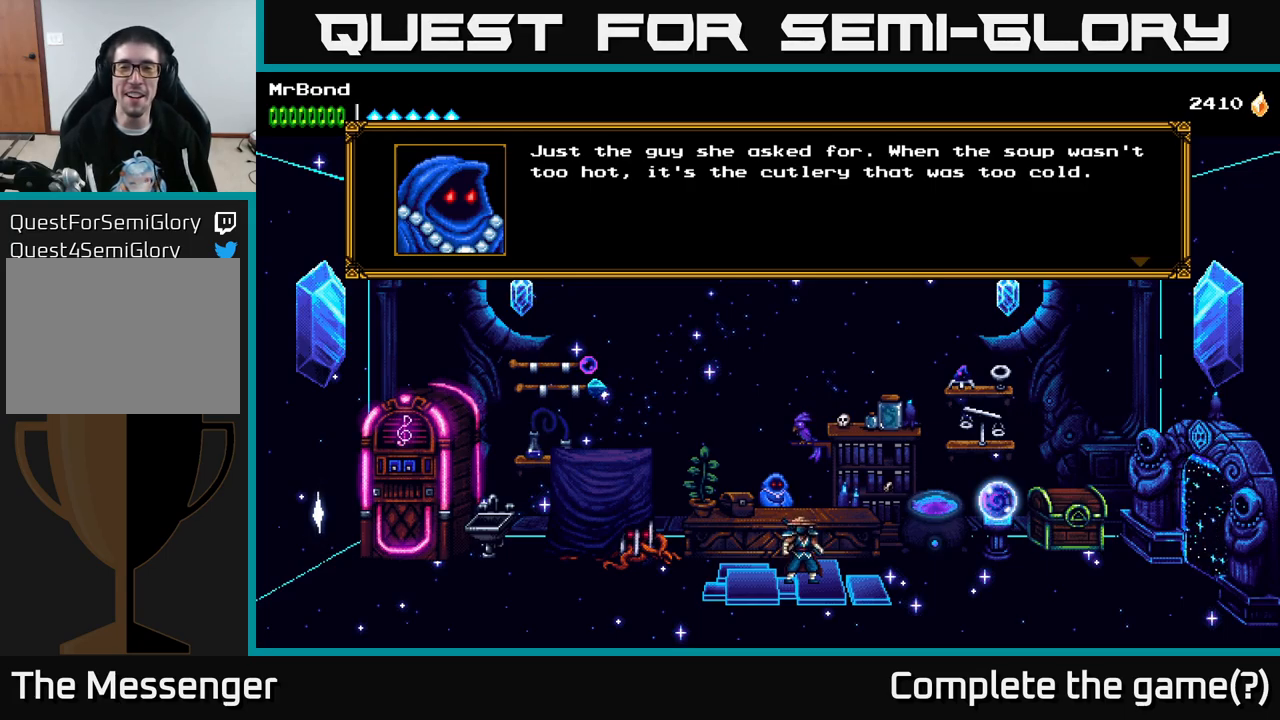
{"buttons": ["A"], "right_stick": "center", "events": [[150, "A", "up"], [500, "A", "down"]]}
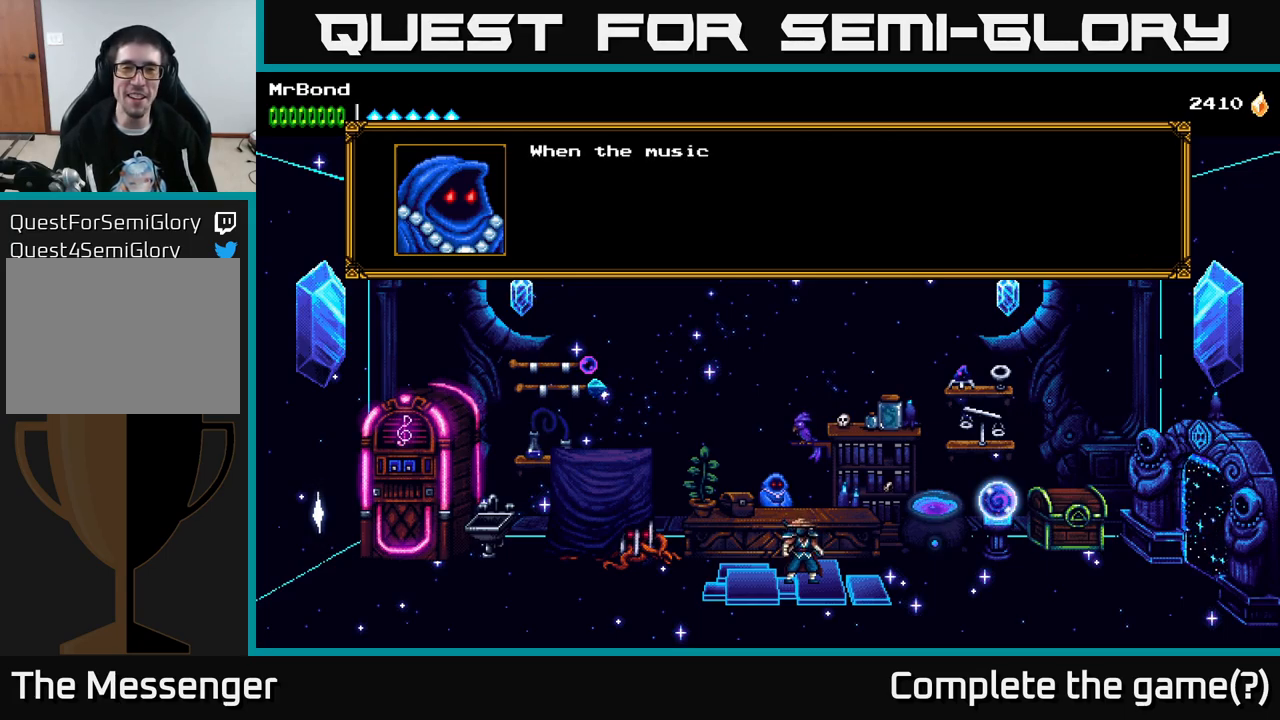
{"buttons": [], "right_stick": "center", "events": [[200, "A", "up"]]}
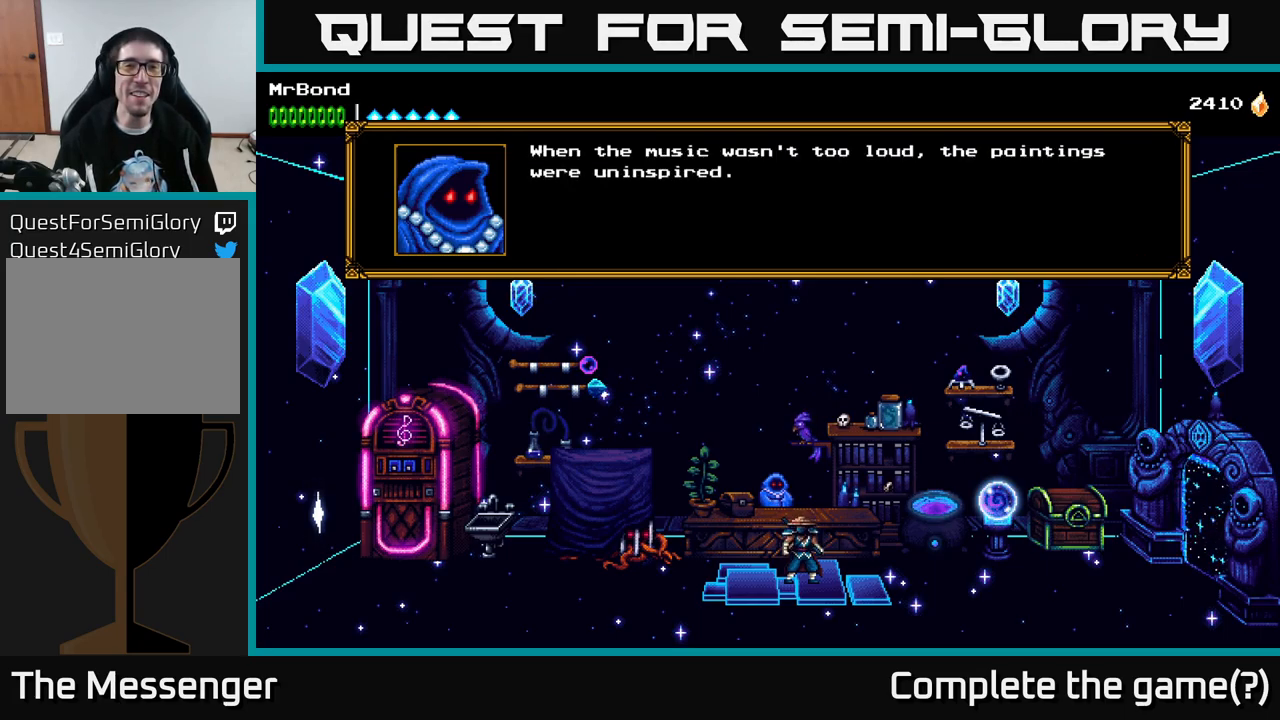
{"buttons": [], "right_stick": "center", "events": []}
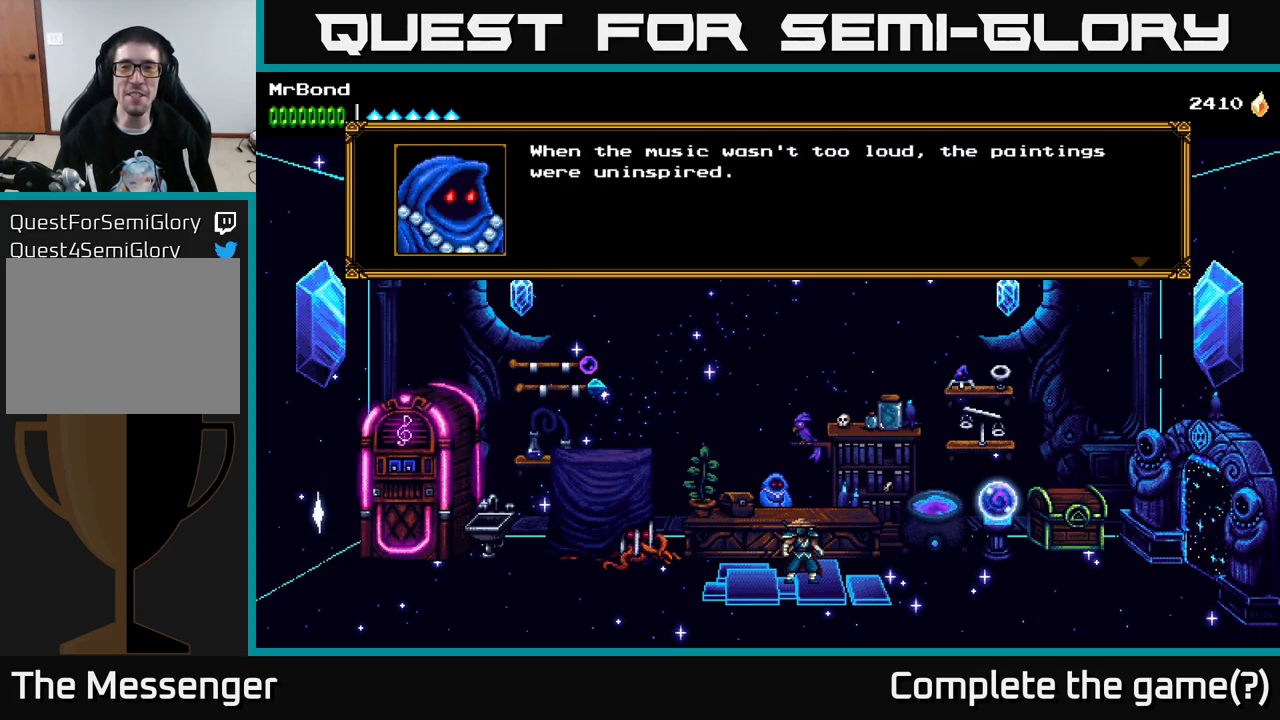
{"buttons": [], "right_stick": "center", "events": []}
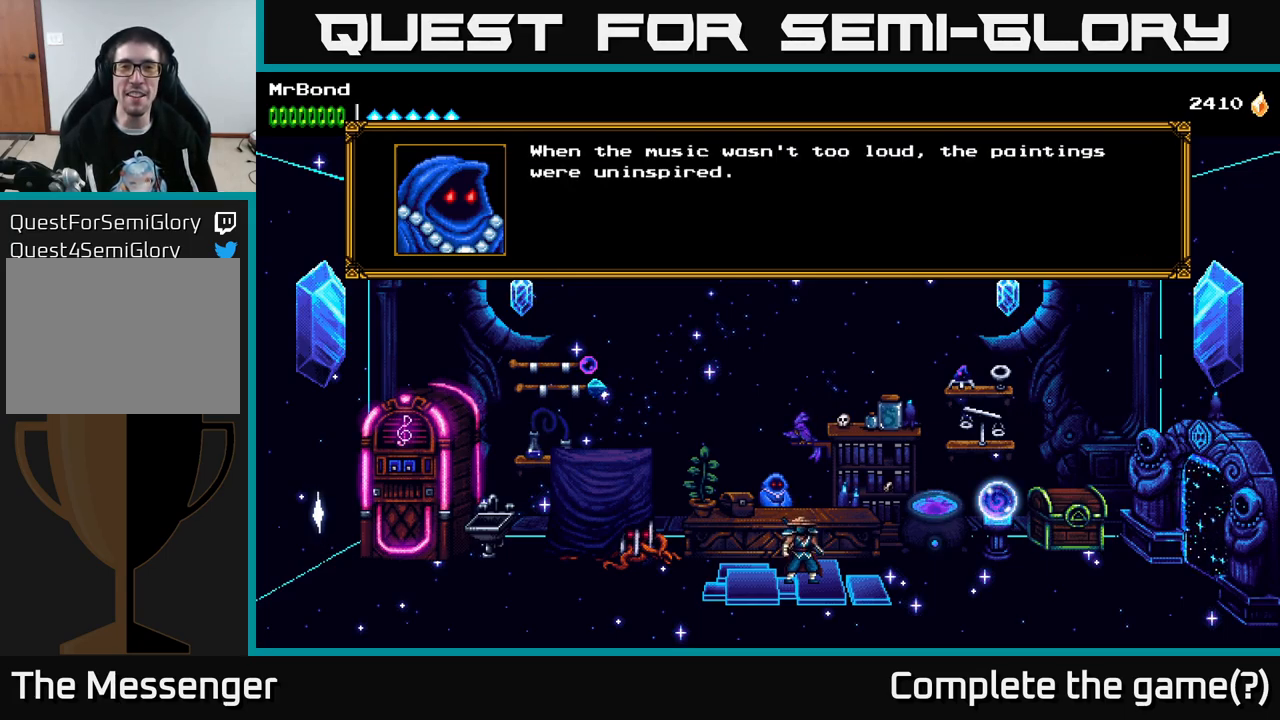
{"buttons": [], "right_stick": "center", "events": []}
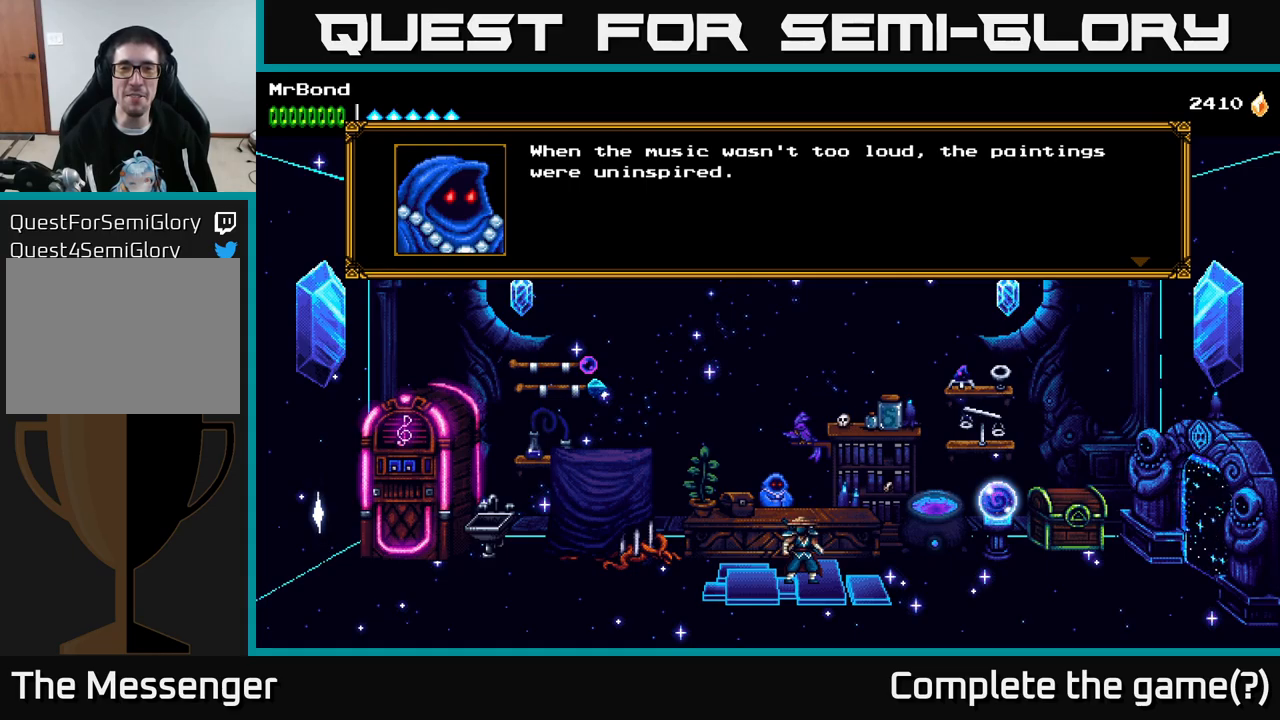
{"buttons": ["A"], "right_stick": "center", "events": [[117, "A", "down"], [333, "A", "up"], [483, "A", "down"]]}
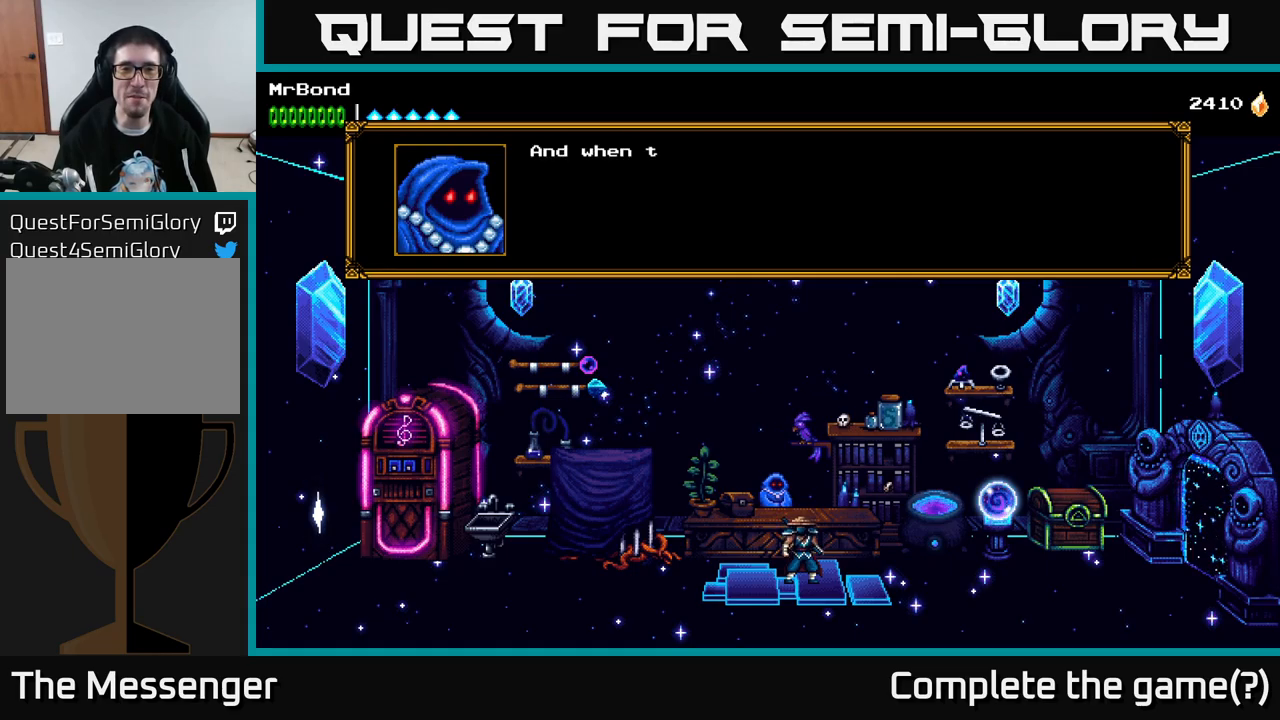
{"buttons": [], "right_stick": "center", "events": [[200, "A", "up"]]}
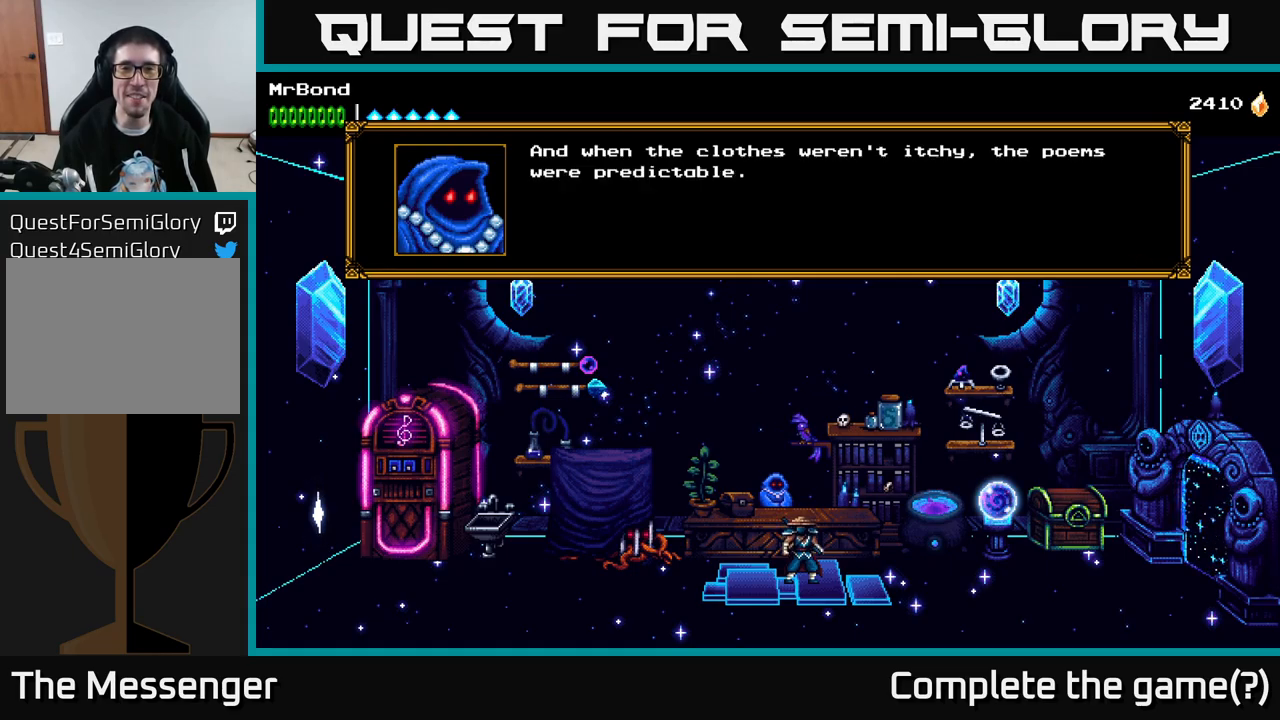
{"buttons": [], "right_stick": "center", "events": []}
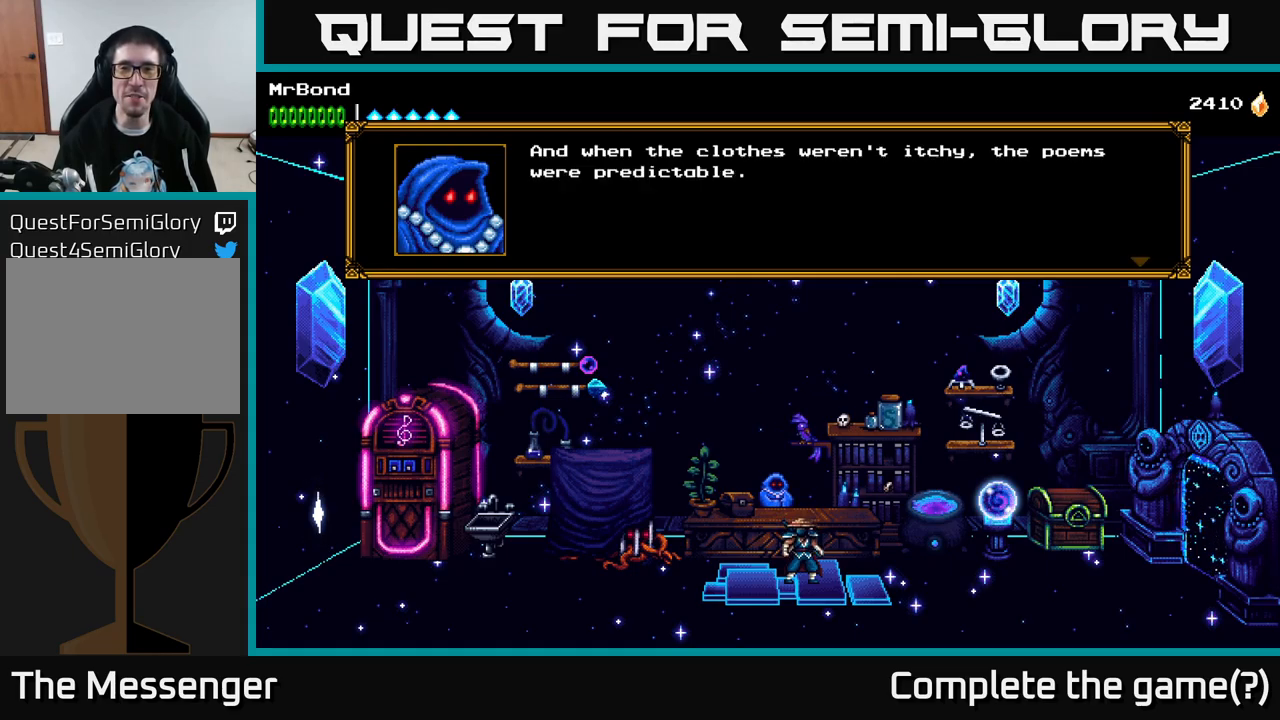
{"buttons": [], "right_stick": "center", "events": []}
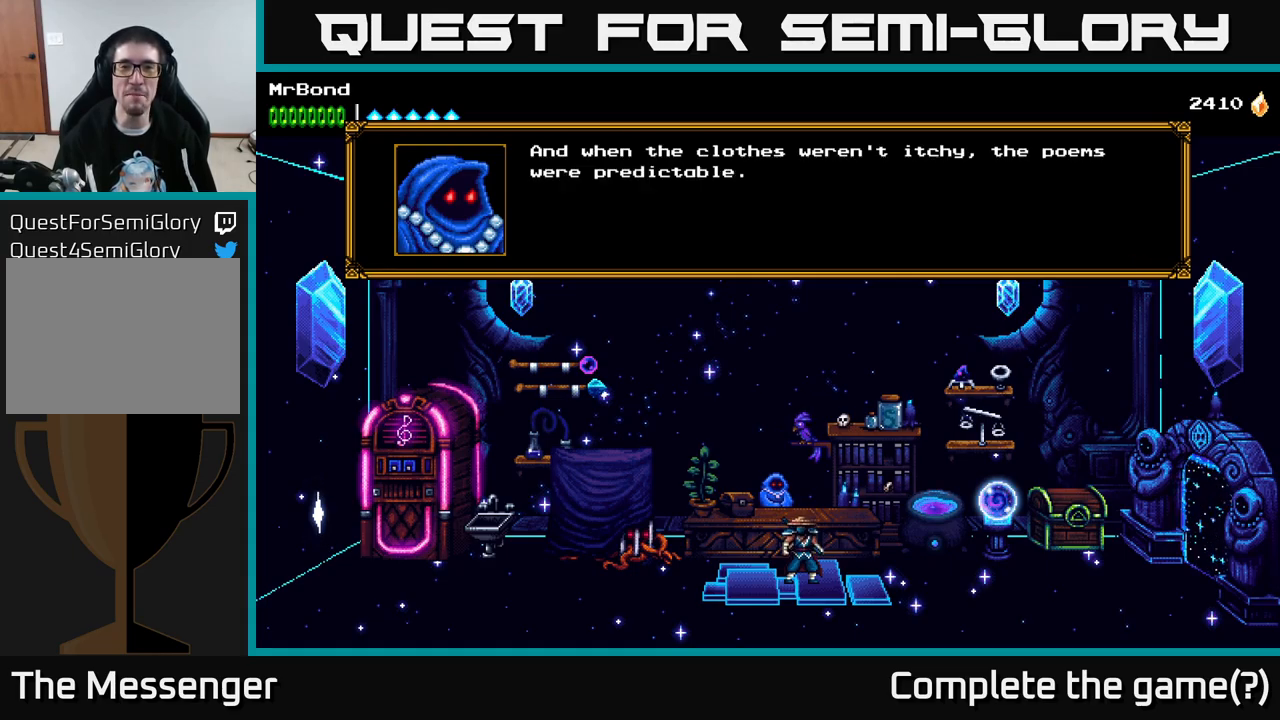
{"buttons": [], "right_stick": "center", "events": []}
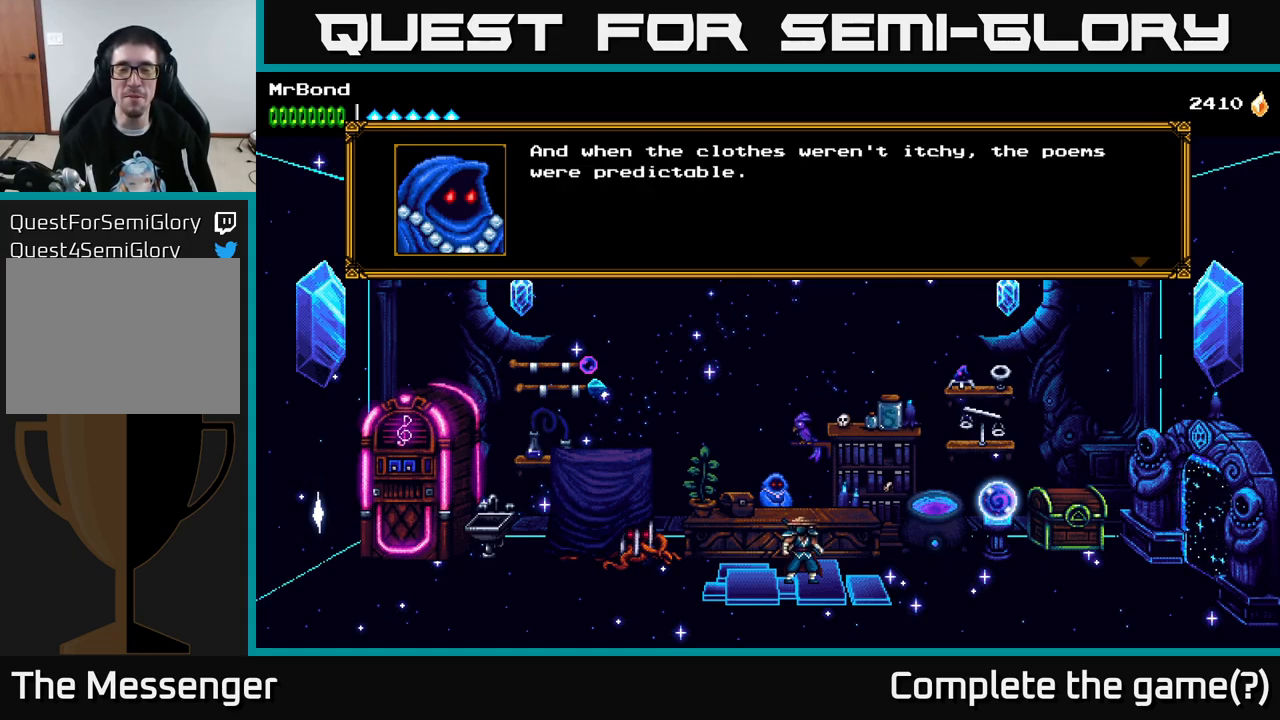
{"buttons": [], "right_stick": "center", "events": []}
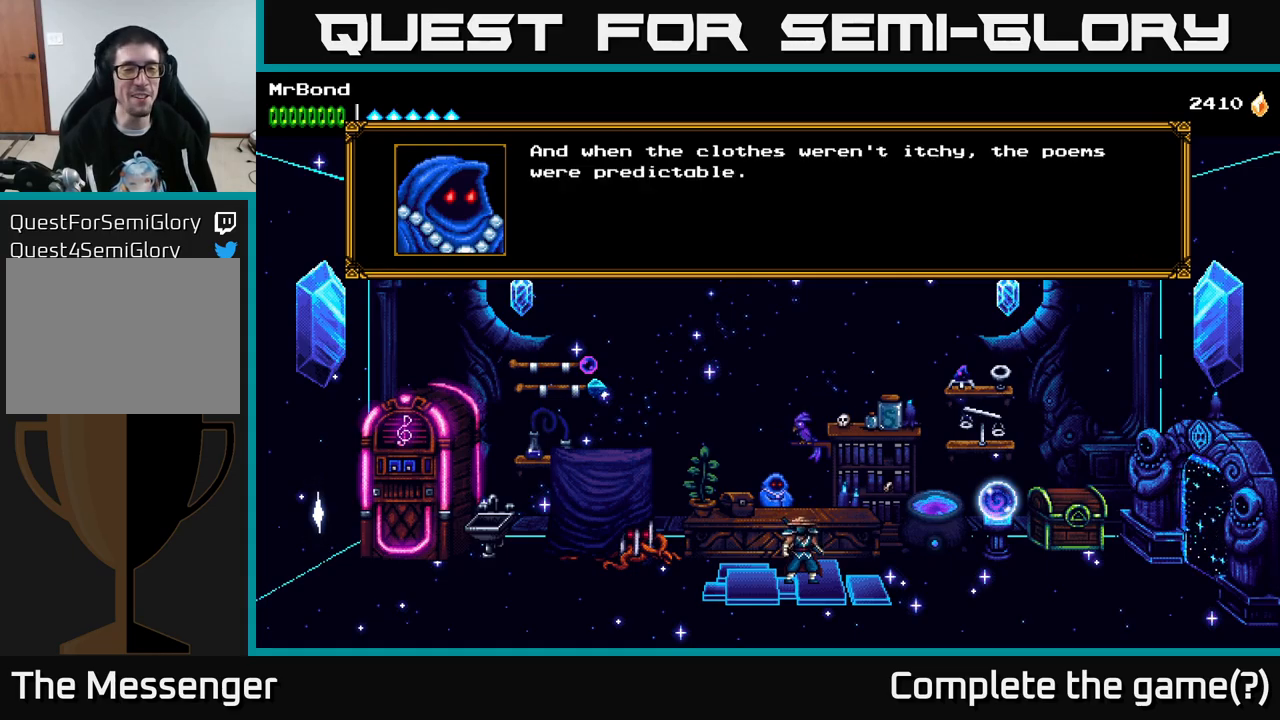
{"buttons": ["A"], "right_stick": "center", "events": [[300, "A", "down"]]}
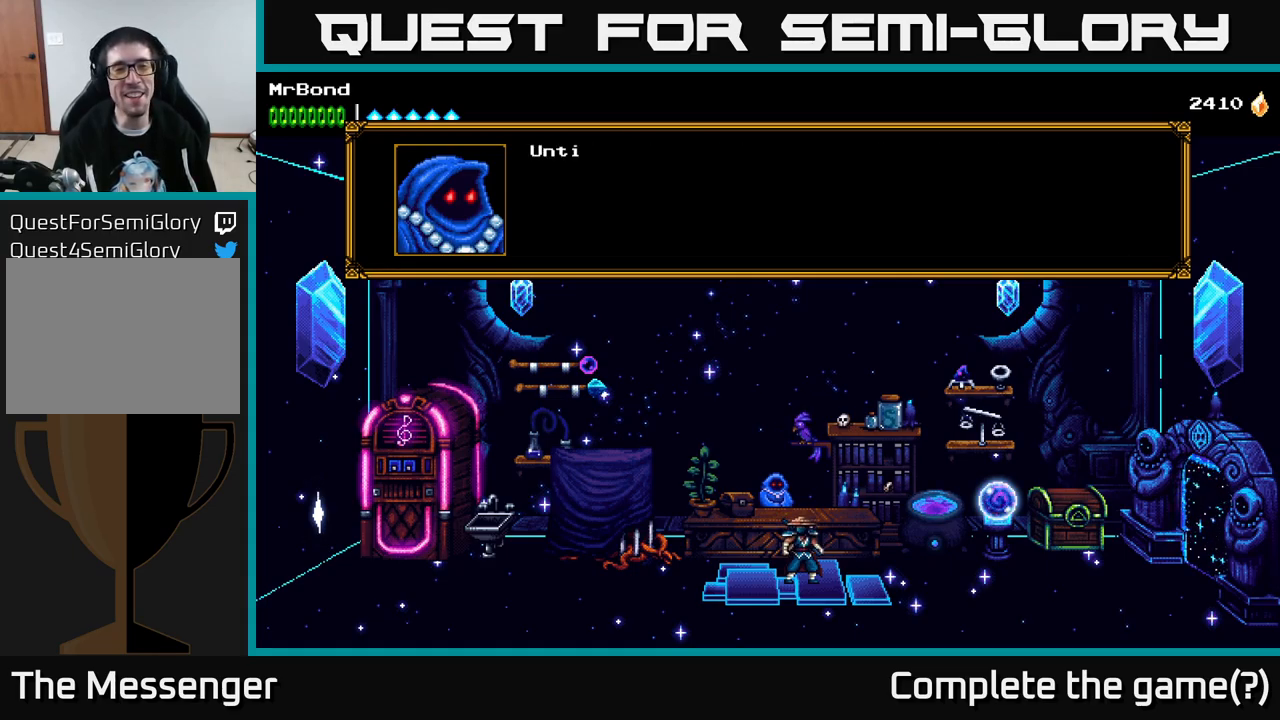
{"buttons": [], "right_stick": "center", "events": [[17, "A", "up"], [167, "A", "down"], [400, "A", "up"]]}
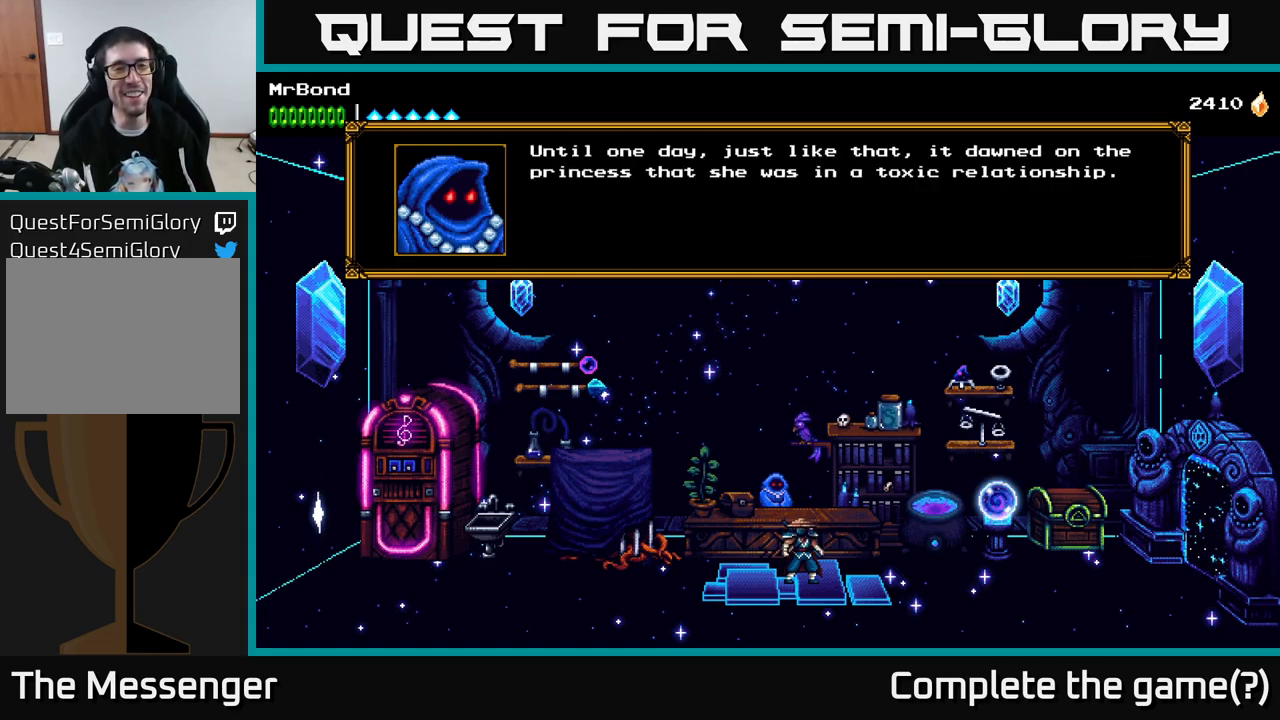
{"buttons": [], "right_stick": "center", "events": []}